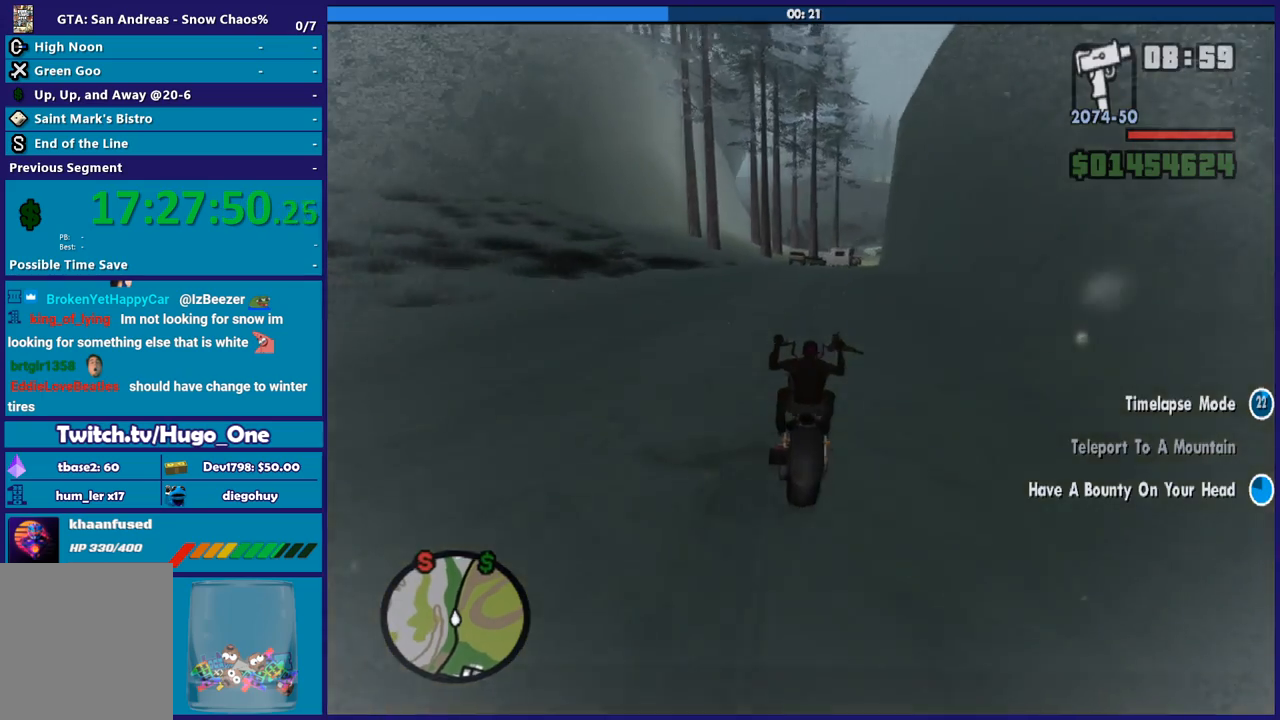
Gameplay with a controller (Xbox layout); each line is a JSON object with the inputs held at the frame after it. "button_events" lists button changes between this image and that frame as [ms after this image, input, new state], when the widget could be followed in between (sticks are given only as held states).
{"buttons": ["R2"], "left_stick": "right", "right_stick": "down-right", "button_events": []}
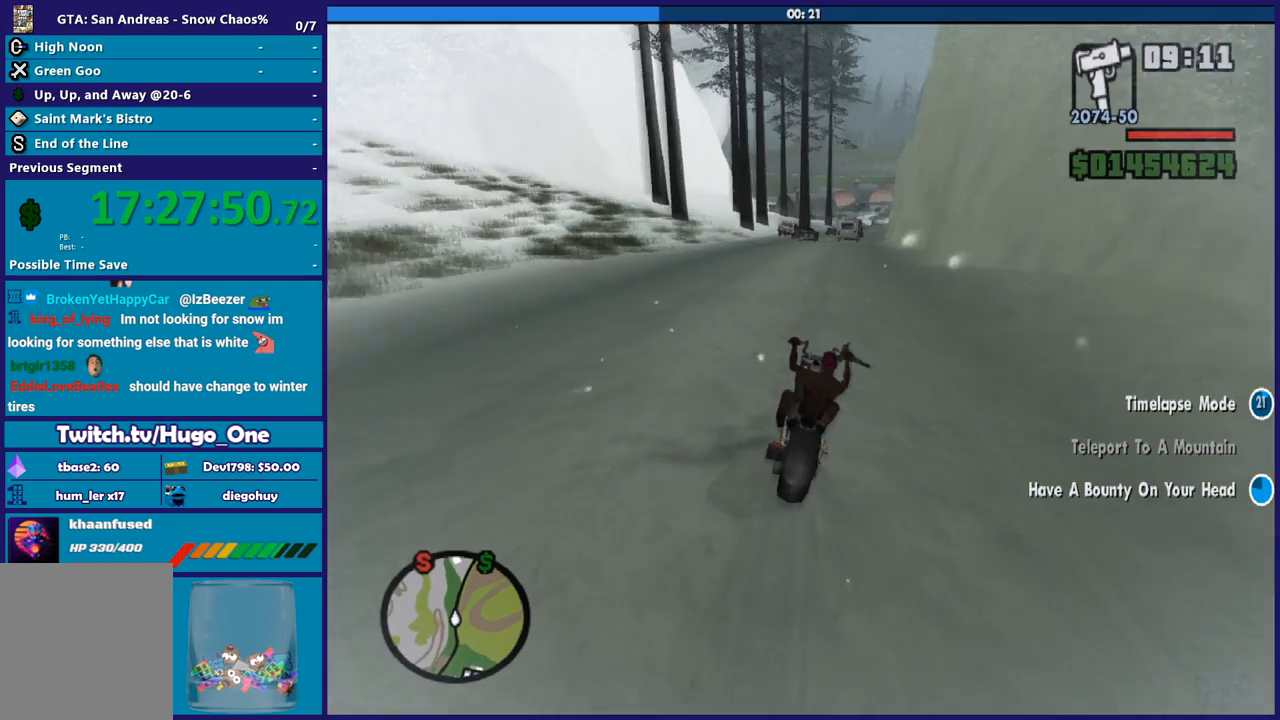
{"buttons": ["R2"], "left_stick": "right", "right_stick": "down-right", "button_events": []}
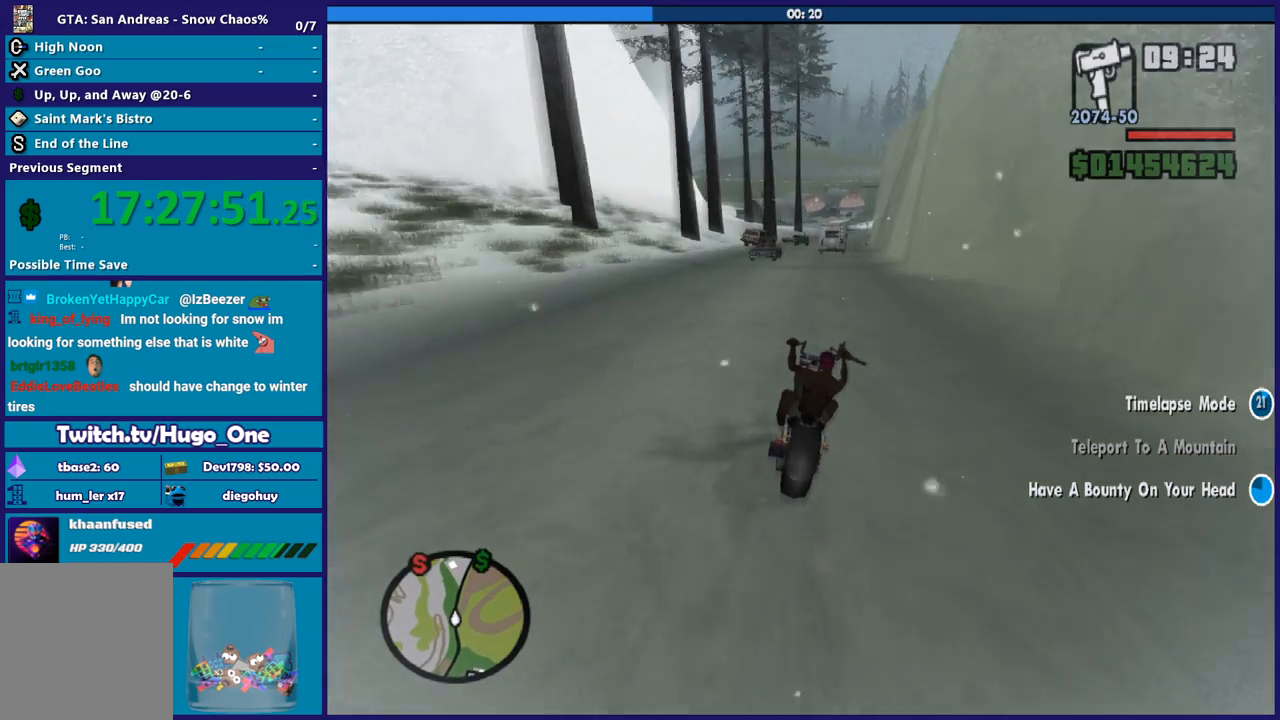
{"buttons": ["R2"], "left_stick": "right", "right_stick": "down-right", "button_events": []}
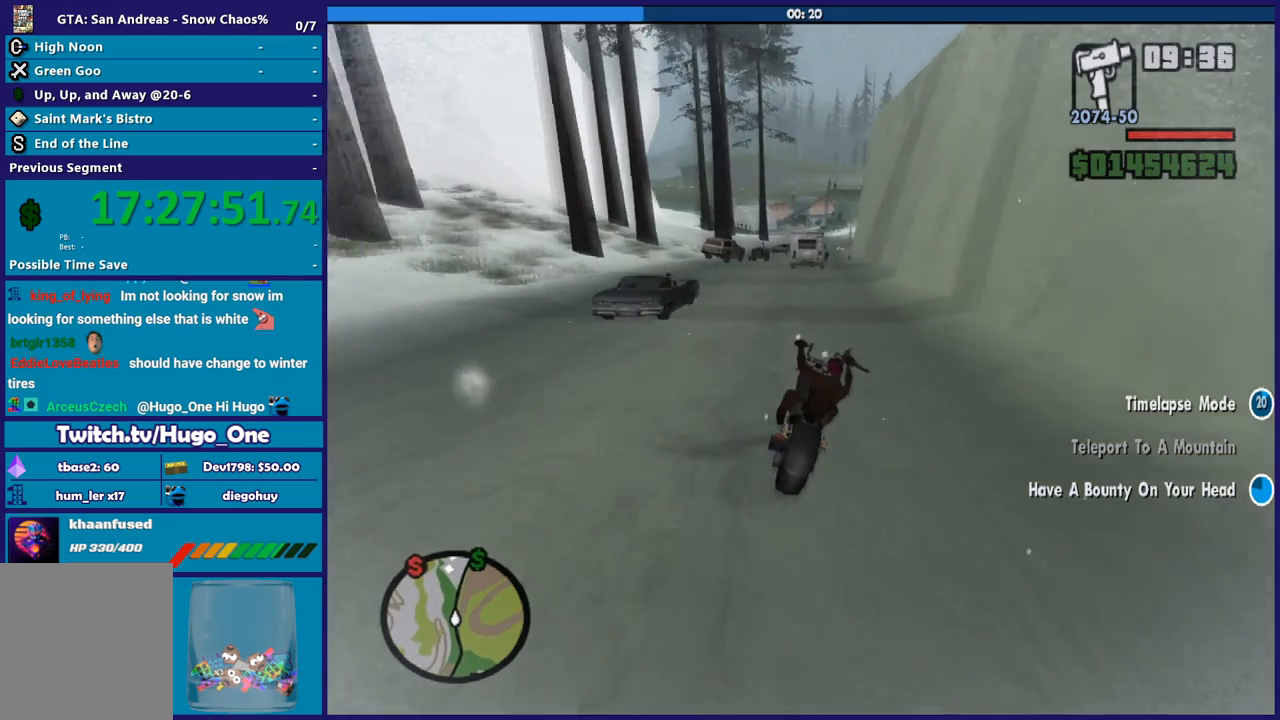
{"buttons": ["R2"], "left_stick": "up", "right_stick": "down-right", "button_events": []}
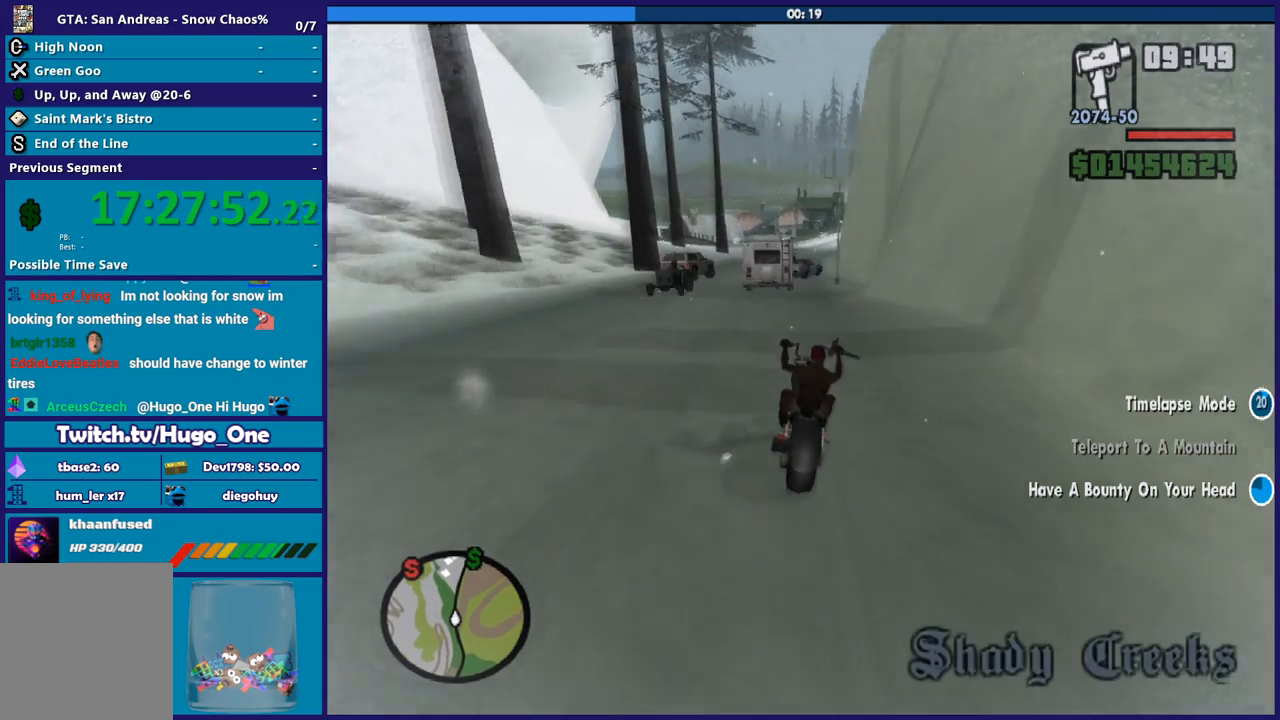
{"buttons": [], "left_stick": "right", "right_stick": "down-right", "button_events": [[234, "R2", "up"]]}
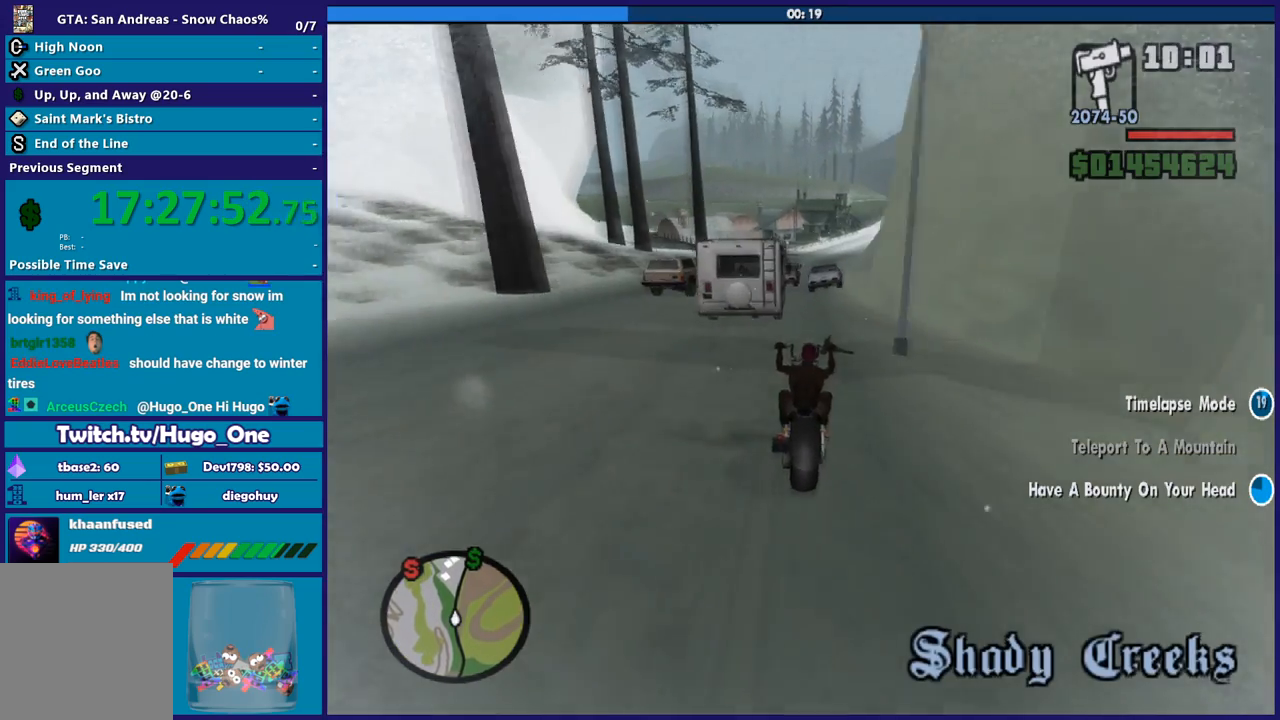
{"buttons": [], "left_stick": "right", "right_stick": "down", "button_events": []}
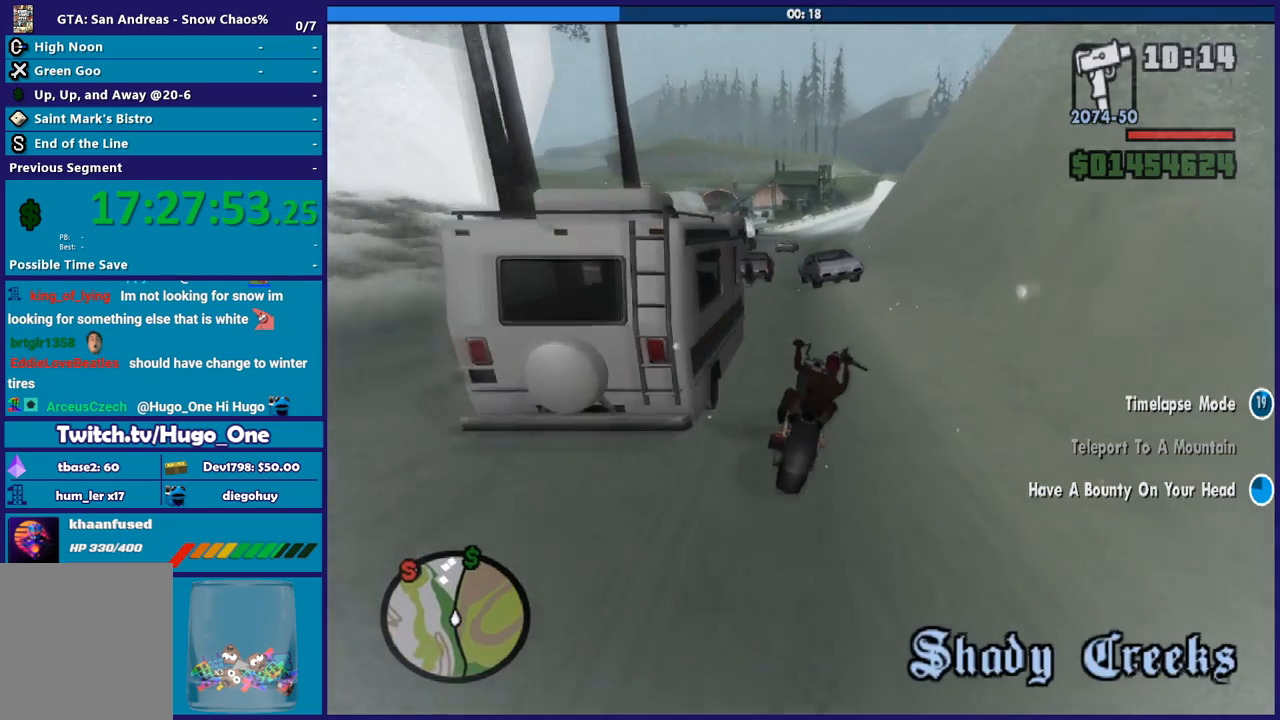
{"buttons": [], "left_stick": "right", "right_stick": "down-right", "button_events": []}
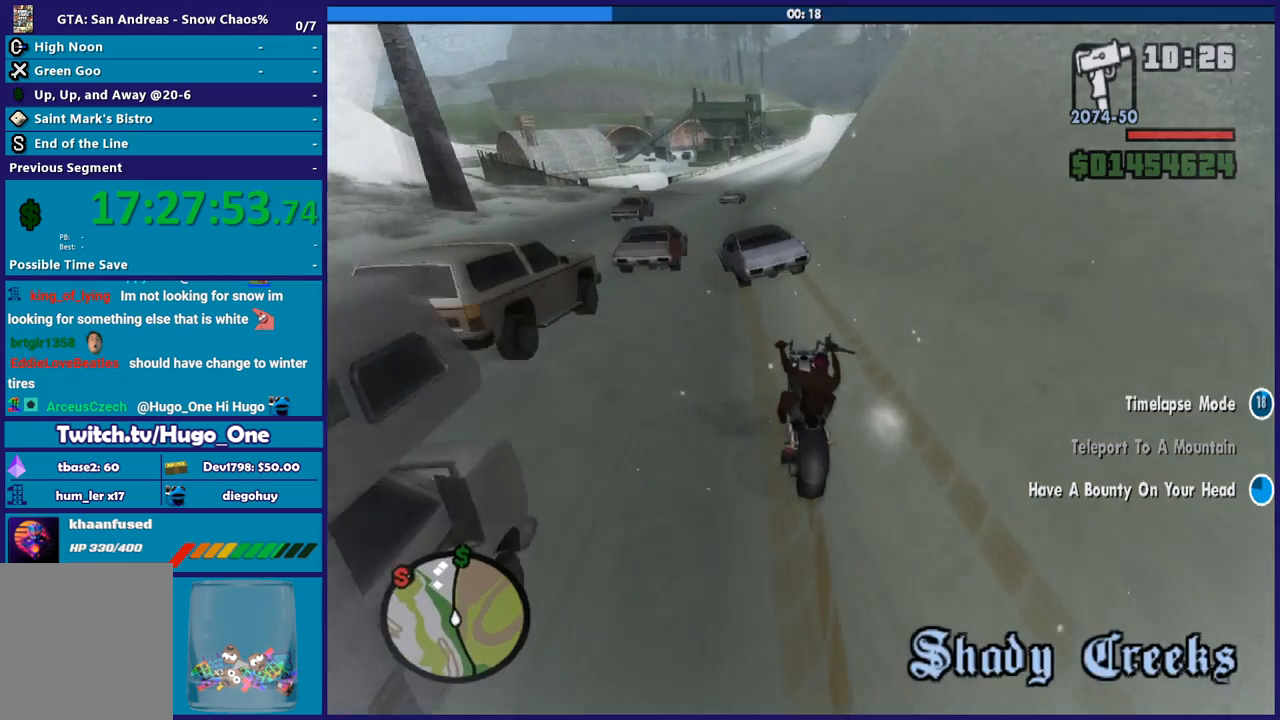
{"buttons": ["R2"], "left_stick": "left", "right_stick": "down-right", "button_events": [[467, "R2", "down"]]}
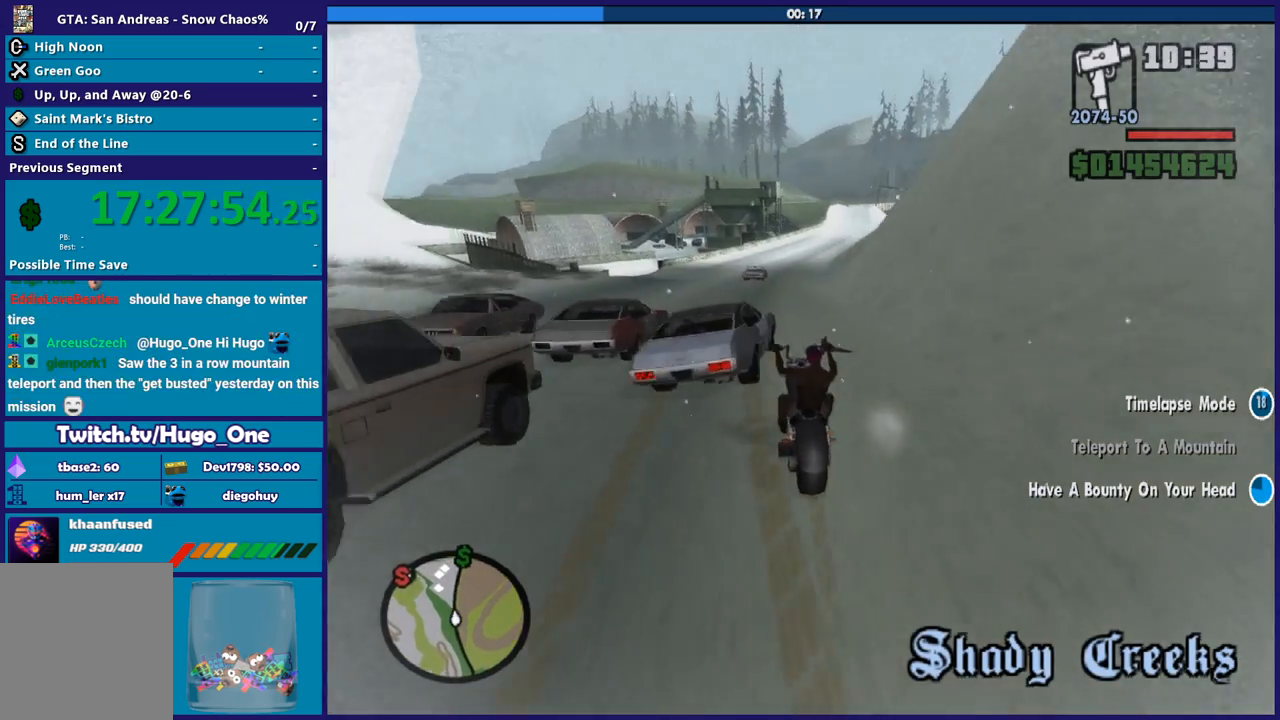
{"buttons": [], "left_stick": "right", "right_stick": "down-right", "button_events": [[301, "R2", "up"]]}
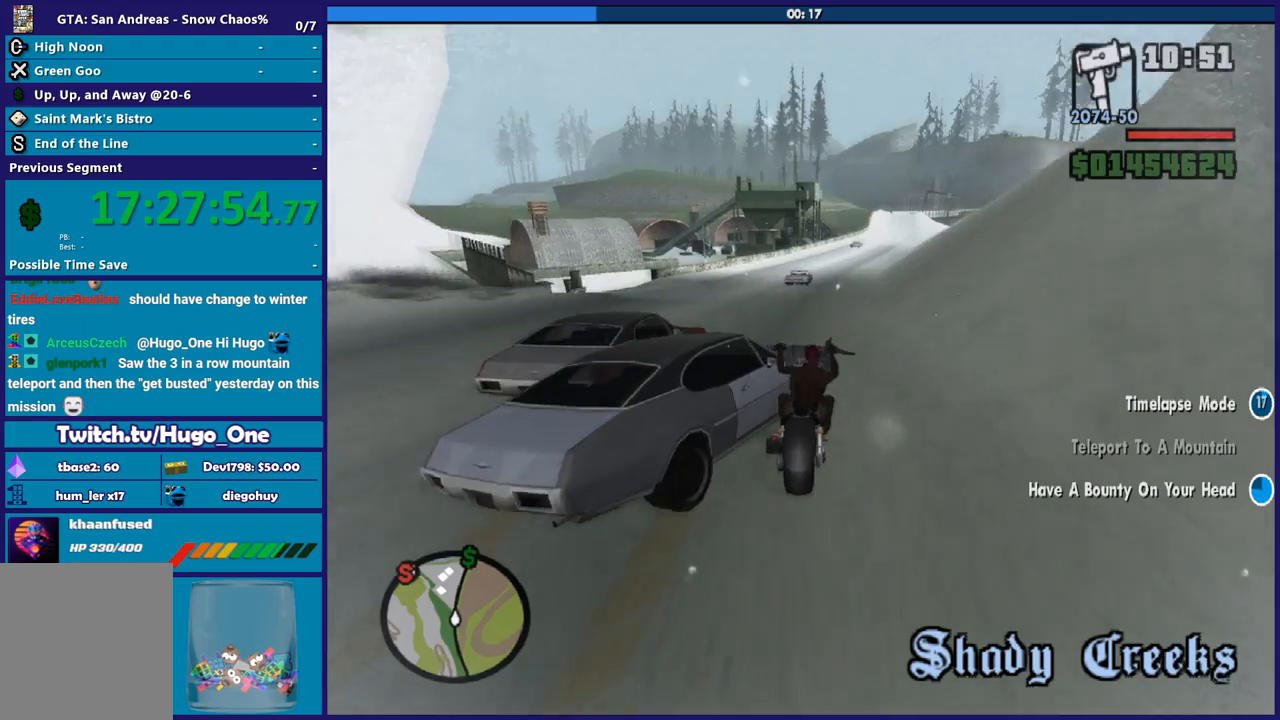
{"buttons": [], "left_stick": "left", "right_stick": "down-right", "button_events": []}
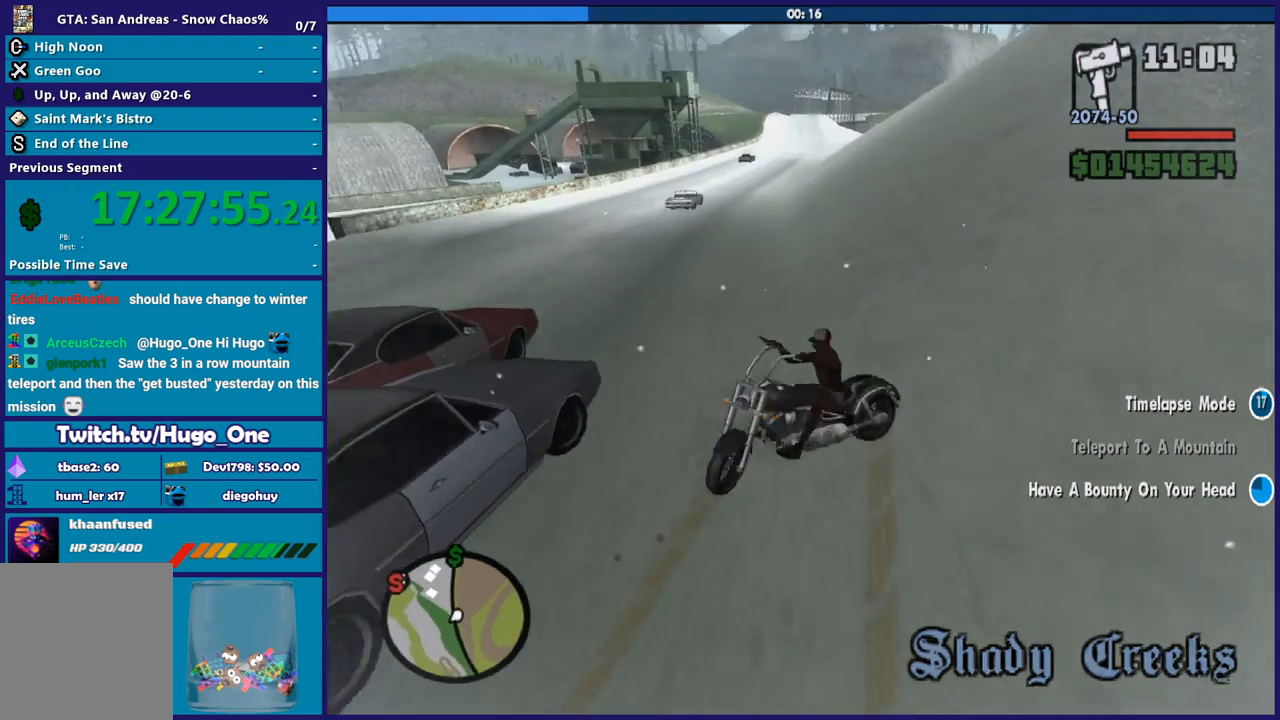
{"buttons": [], "left_stick": "center", "right_stick": "down", "button_events": []}
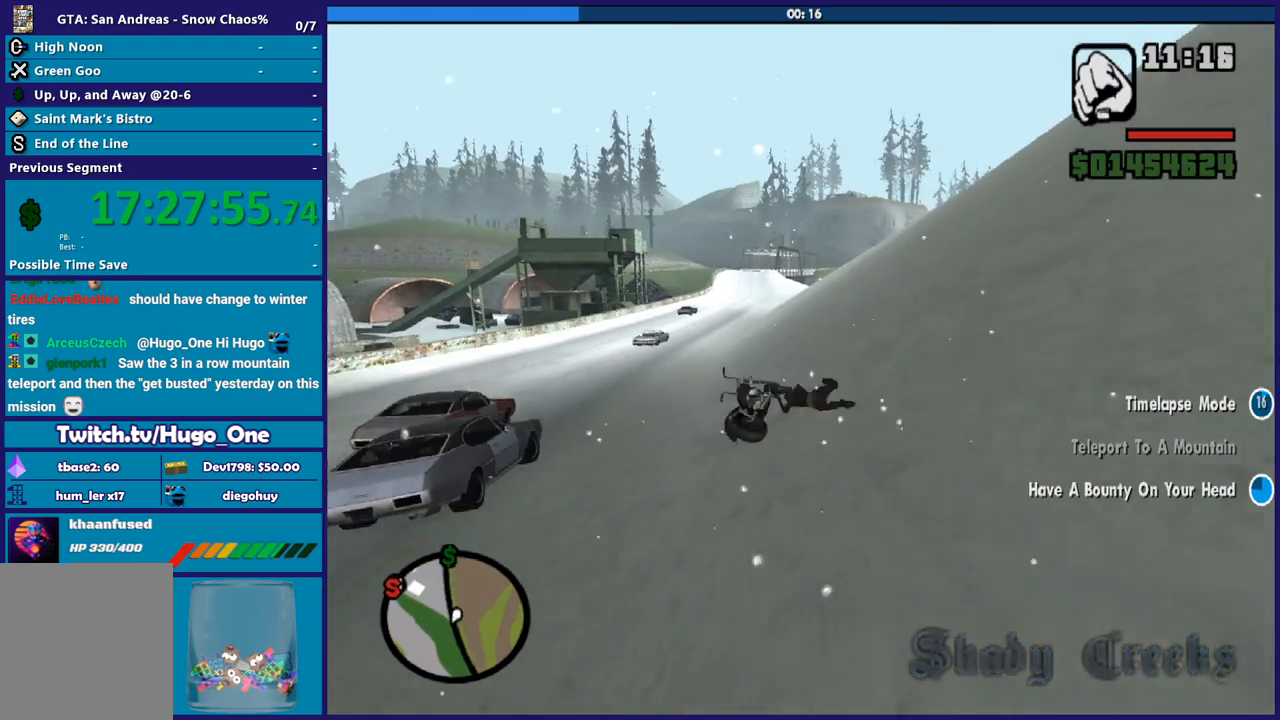
{"buttons": [], "left_stick": "up-left", "right_stick": "down-left", "button_events": []}
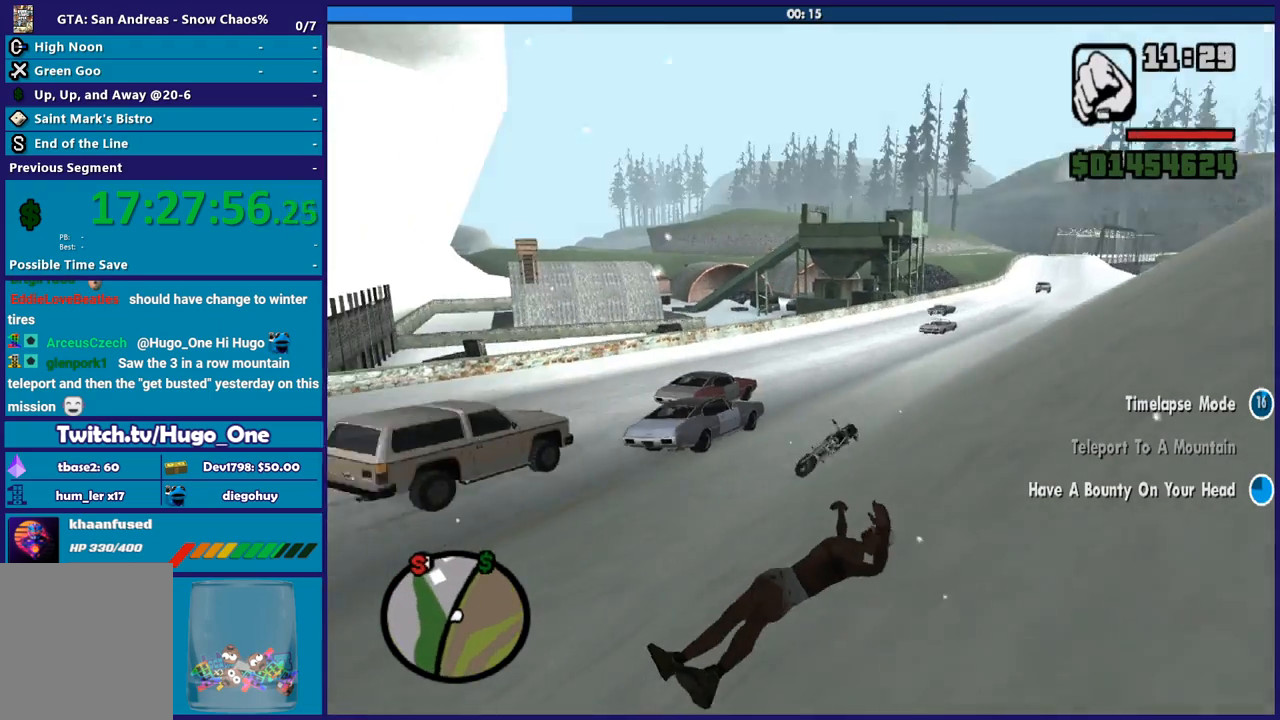
{"buttons": [], "left_stick": "up-right", "right_stick": "right", "button_events": []}
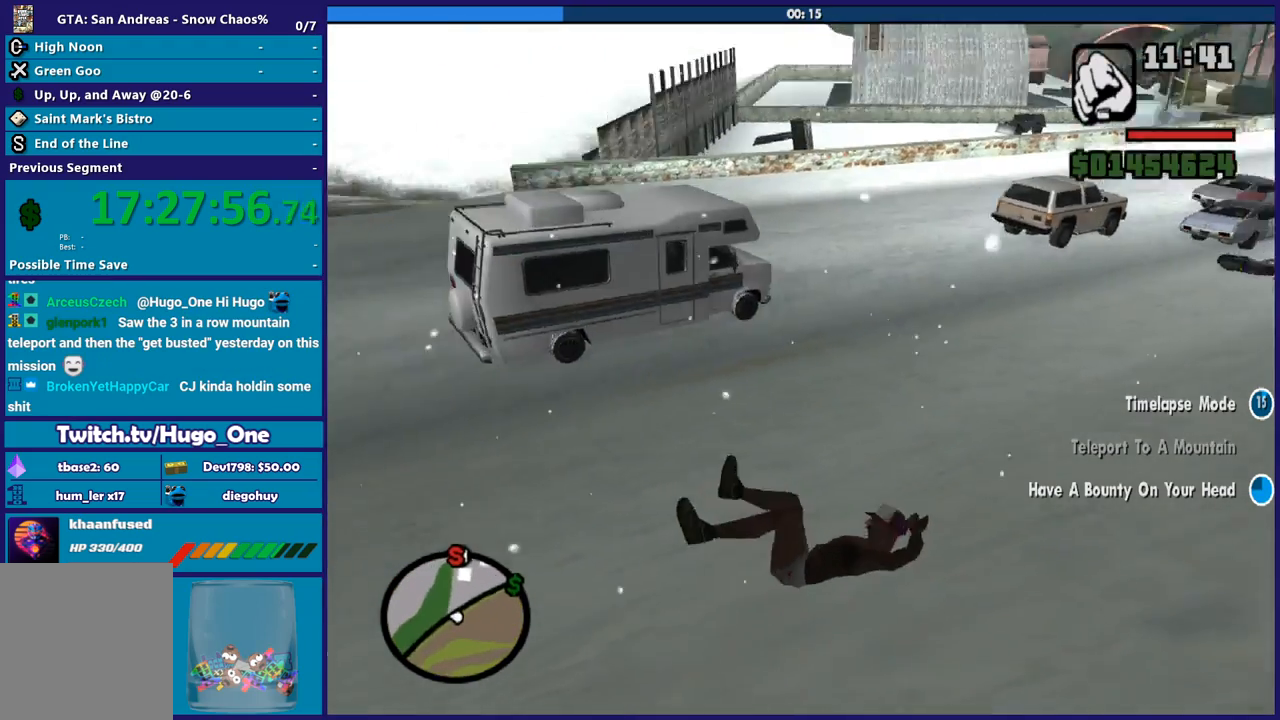
{"buttons": ["A"], "left_stick": "up", "right_stick": "center", "button_events": [[500, "A", "down"]]}
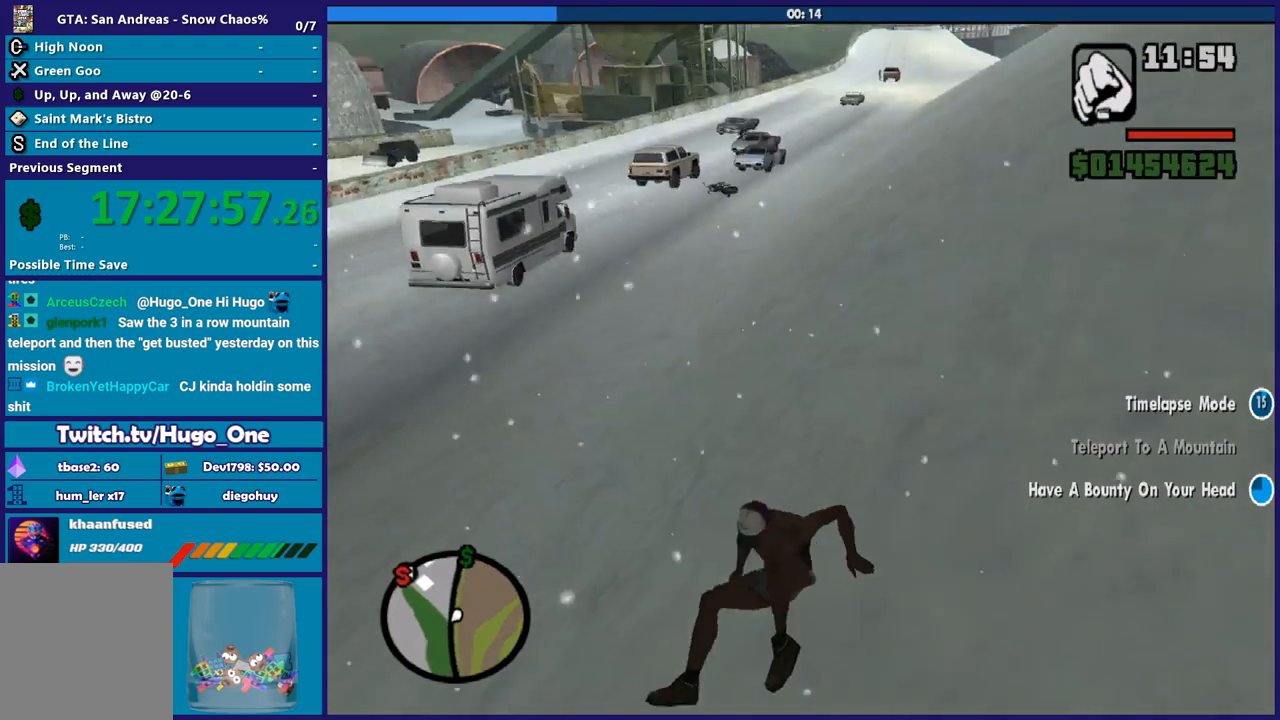
{"buttons": [], "left_stick": "up", "right_stick": "center", "button_events": [[101, "A", "up"], [167, "A", "down"], [267, "A", "up"], [367, "A", "down"], [468, "A", "up"]]}
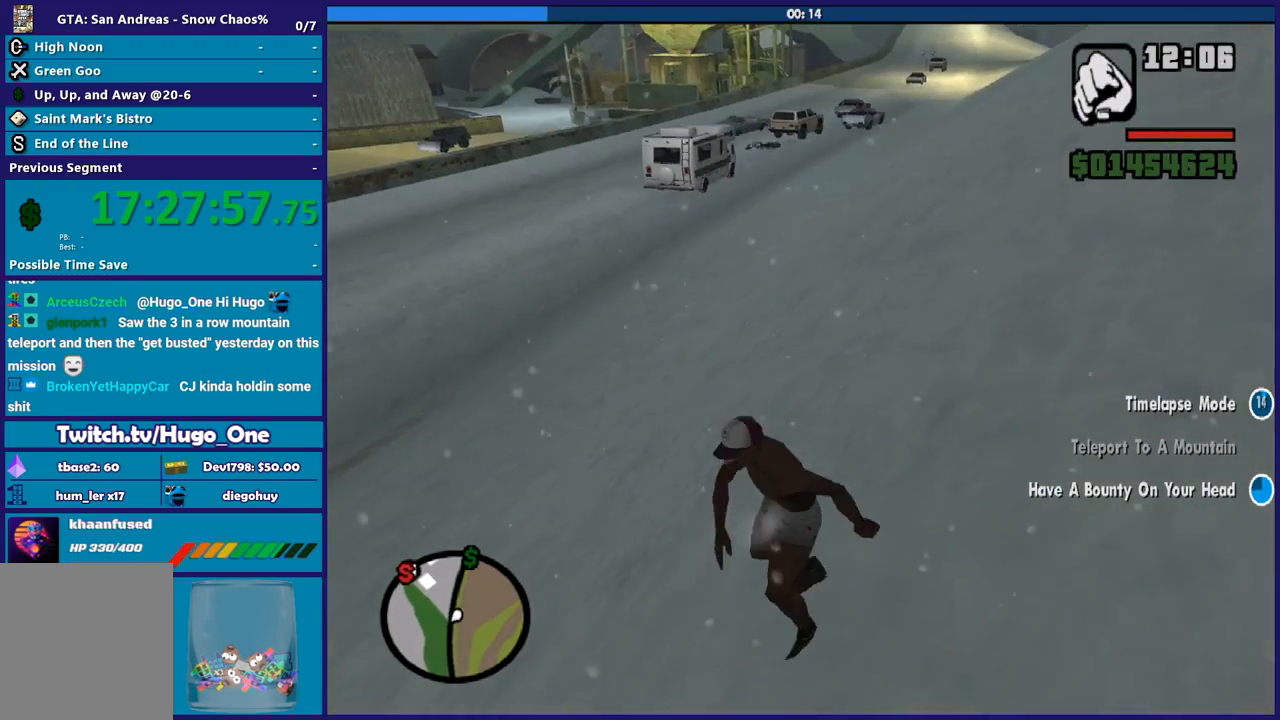
{"buttons": ["A"], "left_stick": "up", "right_stick": "center", "button_events": [[67, "A", "down"], [167, "A", "up"], [234, "A", "down"], [367, "A", "up"], [467, "A", "down"]]}
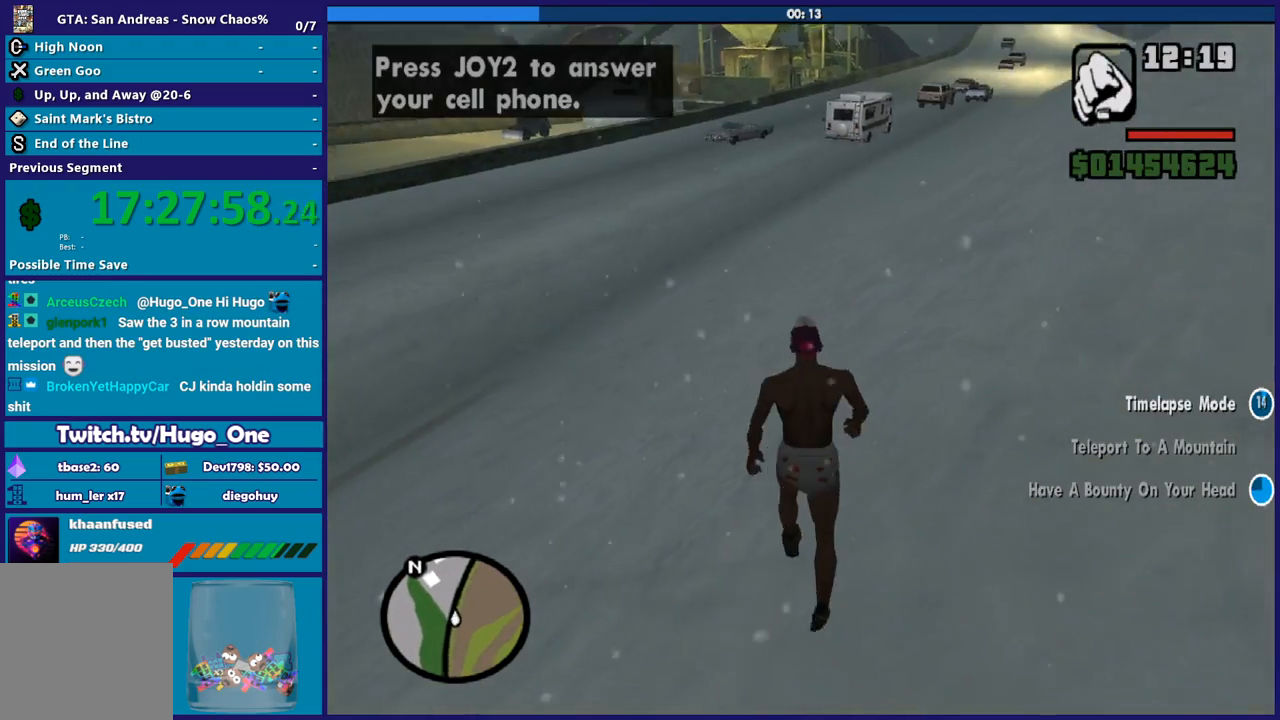
{"buttons": [], "left_stick": "up", "right_stick": "center", "button_events": [[67, "A", "up"], [167, "A", "down"], [267, "A", "up"], [334, "A", "down"], [434, "A", "up"]]}
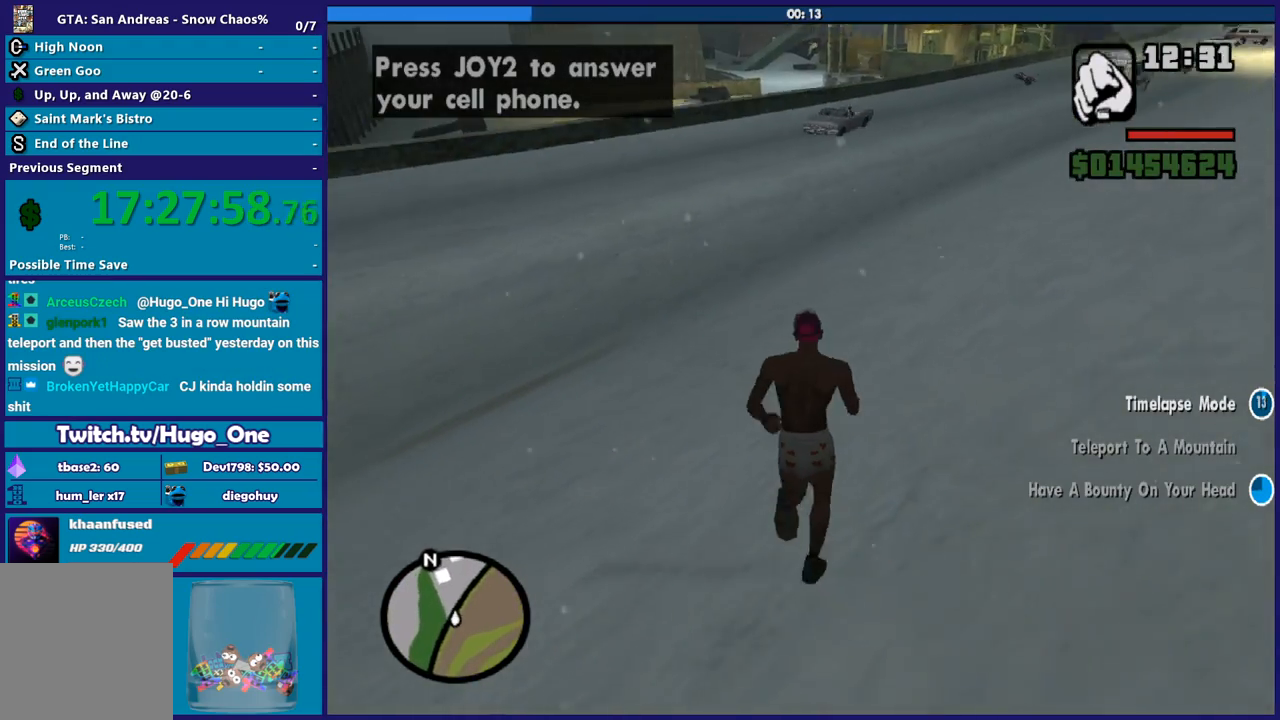
{"buttons": ["A"], "left_stick": "up-right", "right_stick": "center", "button_events": [[33, "A", "down"], [133, "A", "up"], [233, "A", "down"], [334, "A", "up"], [434, "A", "down"]]}
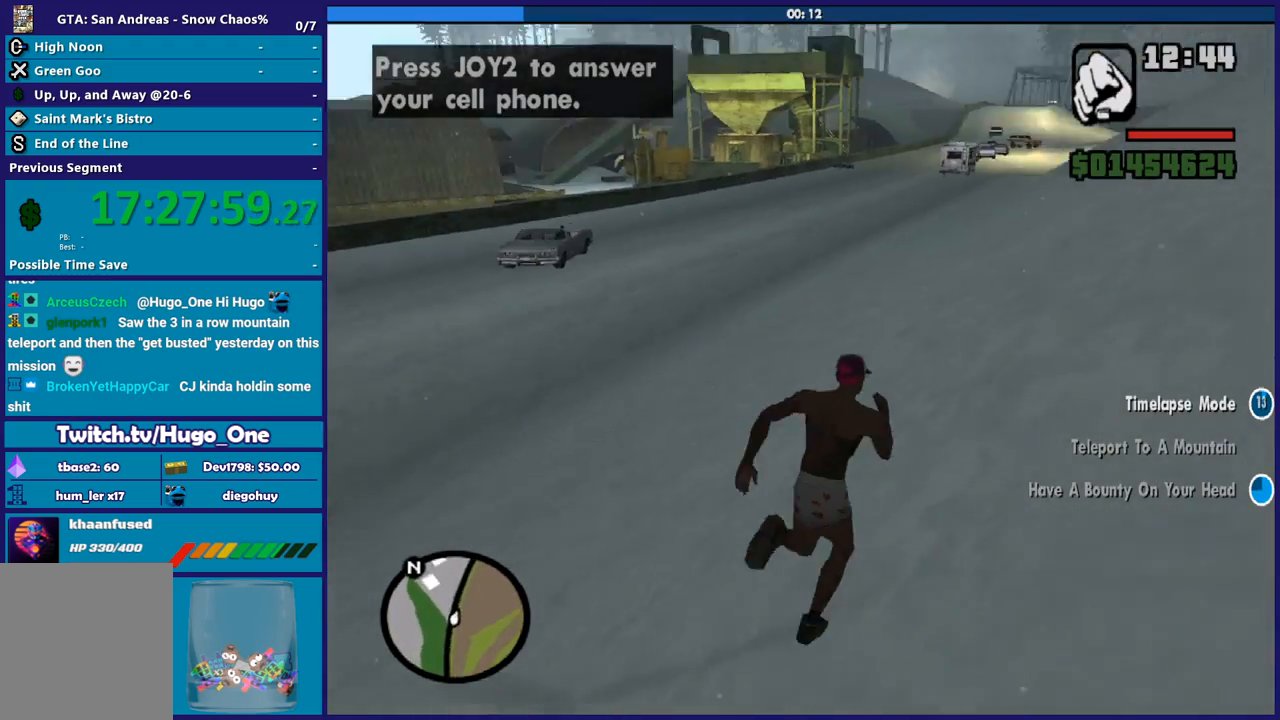
{"buttons": [], "left_stick": "up", "right_stick": "center", "button_events": [[34, "A", "up"], [134, "A", "down"], [234, "A", "up"], [334, "A", "down"], [434, "A", "up"]]}
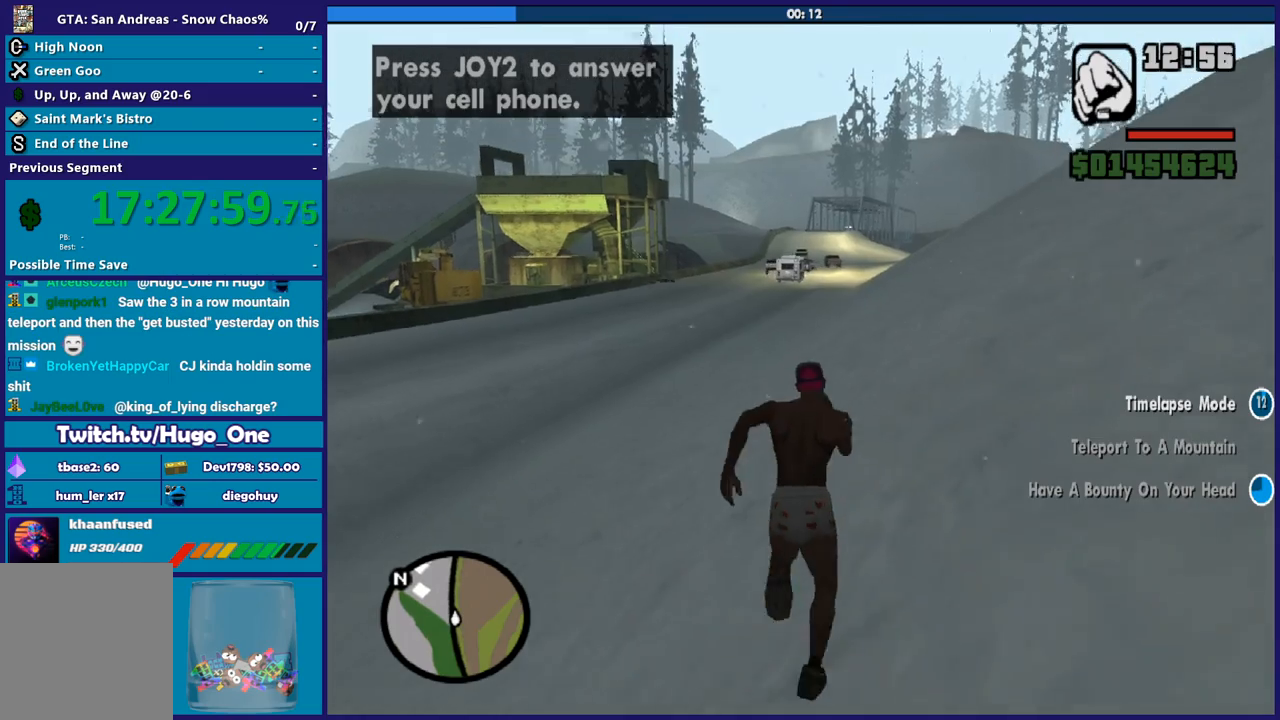
{"buttons": ["A"], "left_stick": "up", "right_stick": "center", "button_events": [[33, "A", "down"], [133, "A", "up"], [234, "A", "down"], [334, "A", "up"], [434, "A", "down"]]}
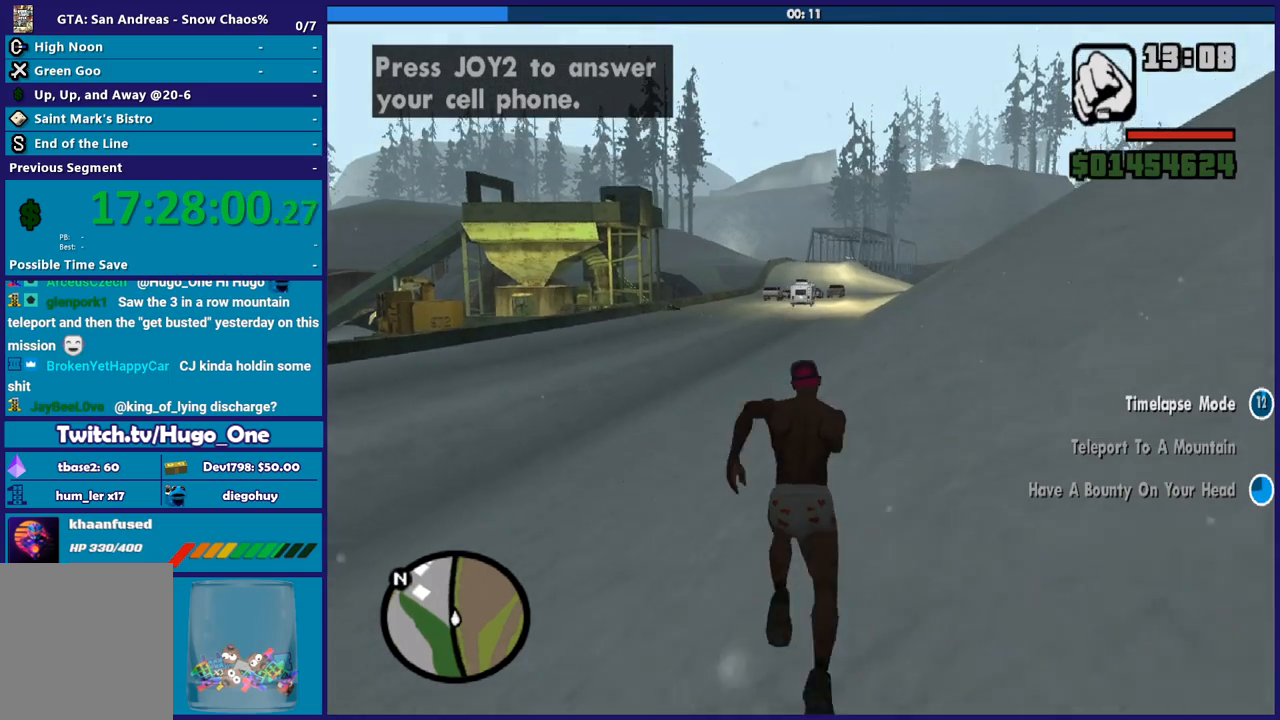
{"buttons": ["A"], "left_stick": "up", "right_stick": "center", "button_events": [[34, "A", "up"], [134, "A", "down"], [201, "A", "up"], [301, "A", "down"], [401, "A", "up"], [501, "A", "down"]]}
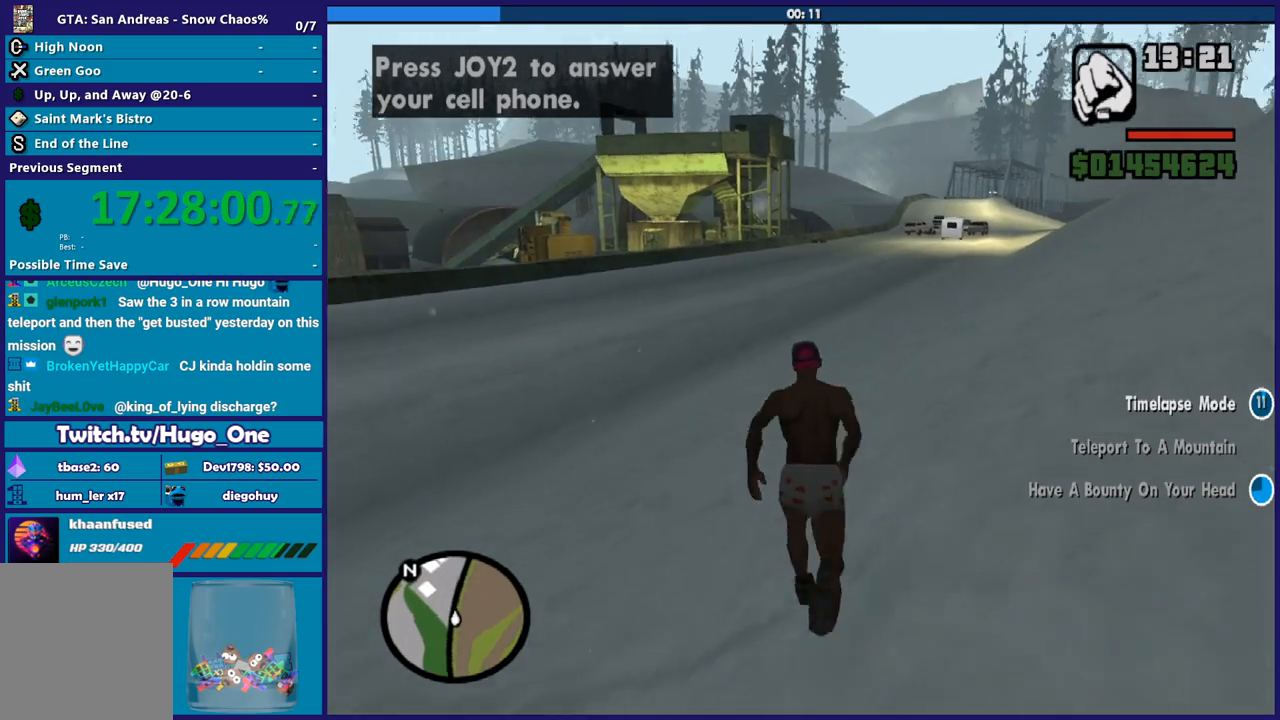
{"buttons": [], "left_stick": "up", "right_stick": "center", "button_events": [[100, "A", "up"], [200, "A", "down"], [300, "A", "up"], [400, "A", "down"], [467, "A", "up"]]}
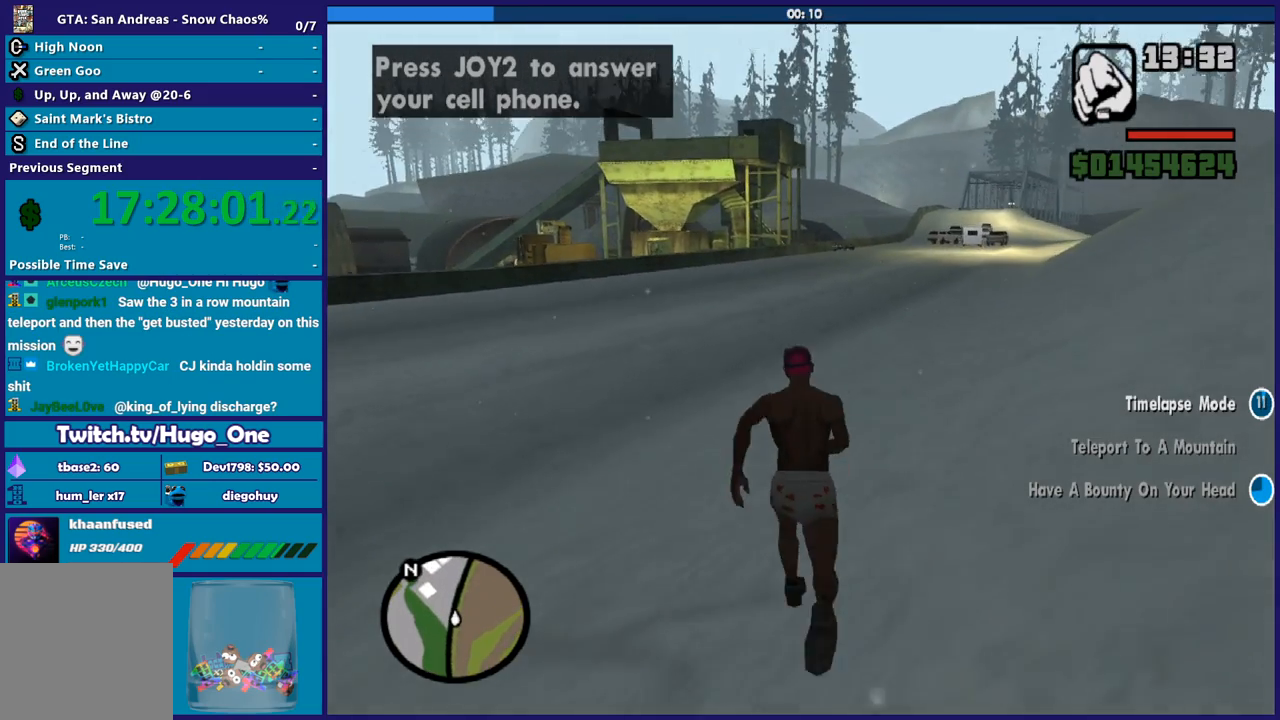
{"buttons": ["A"], "left_stick": "up", "right_stick": "center", "button_events": [[100, "A", "down"], [200, "A", "up"], [300, "A", "down"], [400, "A", "up"], [501, "A", "down"]]}
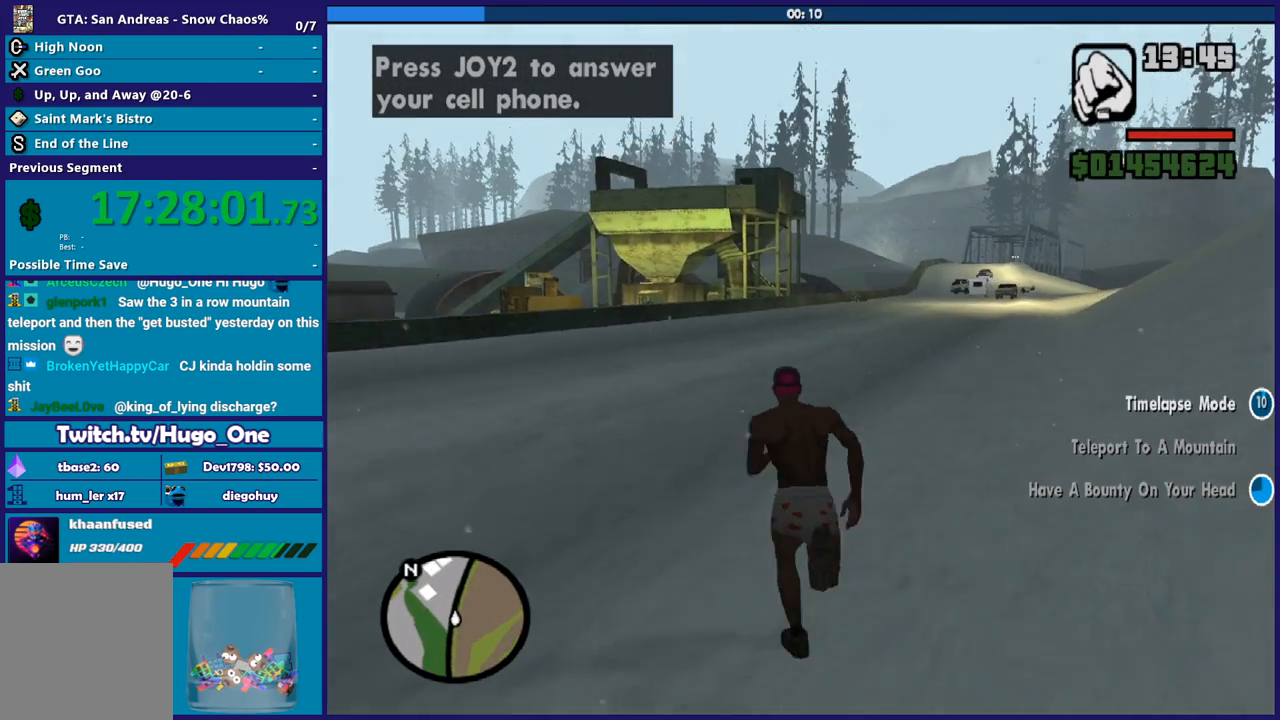
{"buttons": [], "left_stick": "up", "right_stick": "center", "button_events": [[100, "A", "up"], [200, "A", "down"], [300, "A", "up"], [400, "A", "down"], [467, "A", "up"]]}
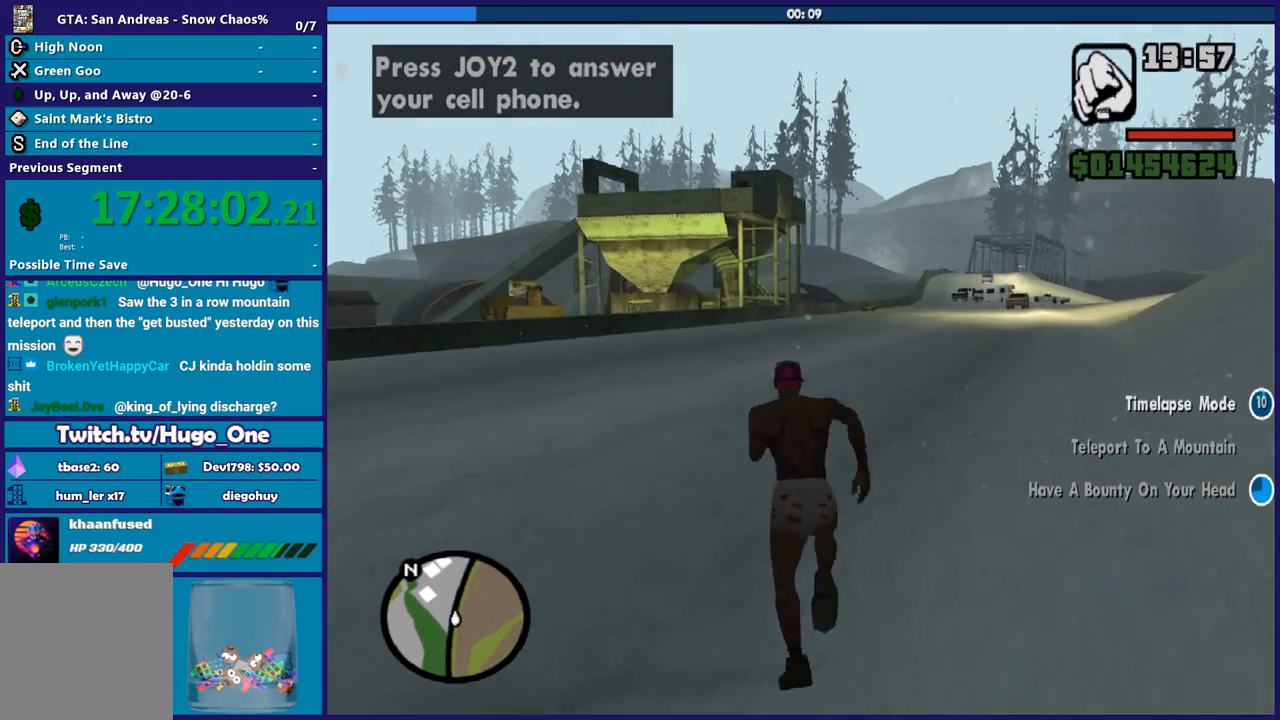
{"buttons": ["A"], "left_stick": "up", "right_stick": "center", "button_events": [[100, "A", "down"], [200, "A", "up"], [267, "A", "down"], [367, "A", "up"], [467, "A", "down"]]}
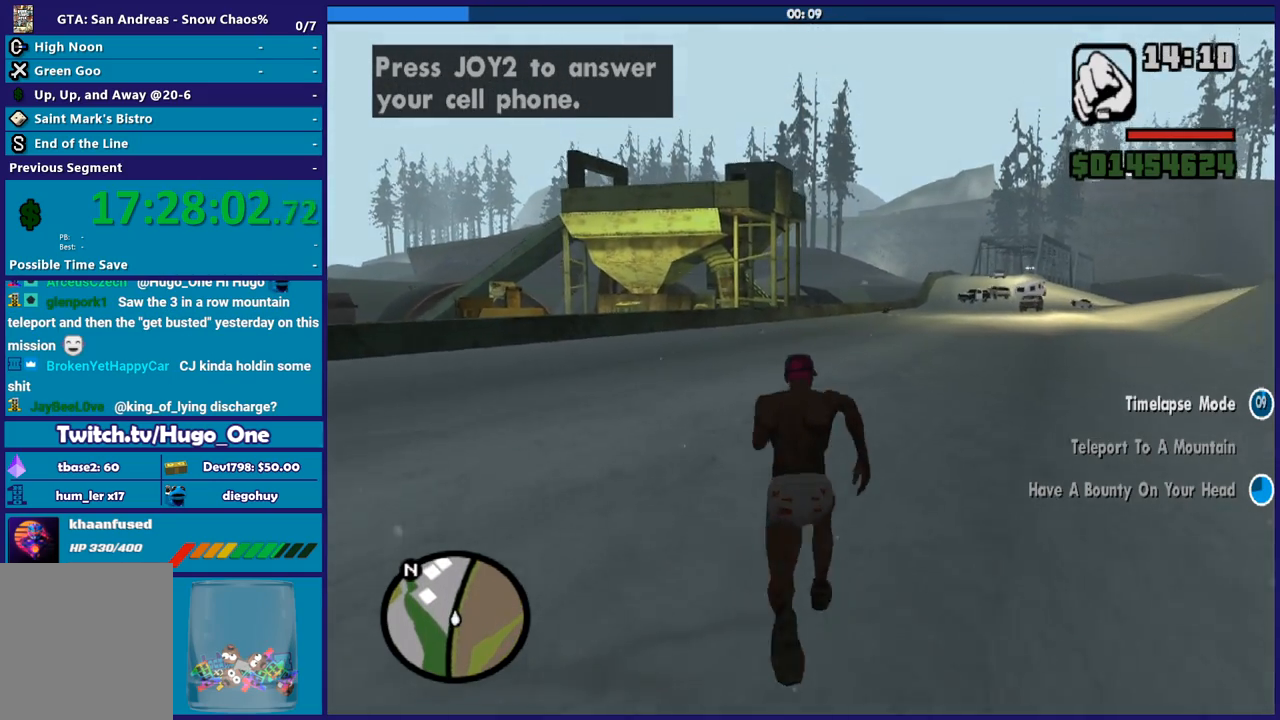
{"buttons": [], "left_stick": "up", "right_stick": "center", "button_events": [[66, "A", "up"], [166, "A", "down"], [266, "A", "up"], [367, "A", "down"], [467, "A", "up"]]}
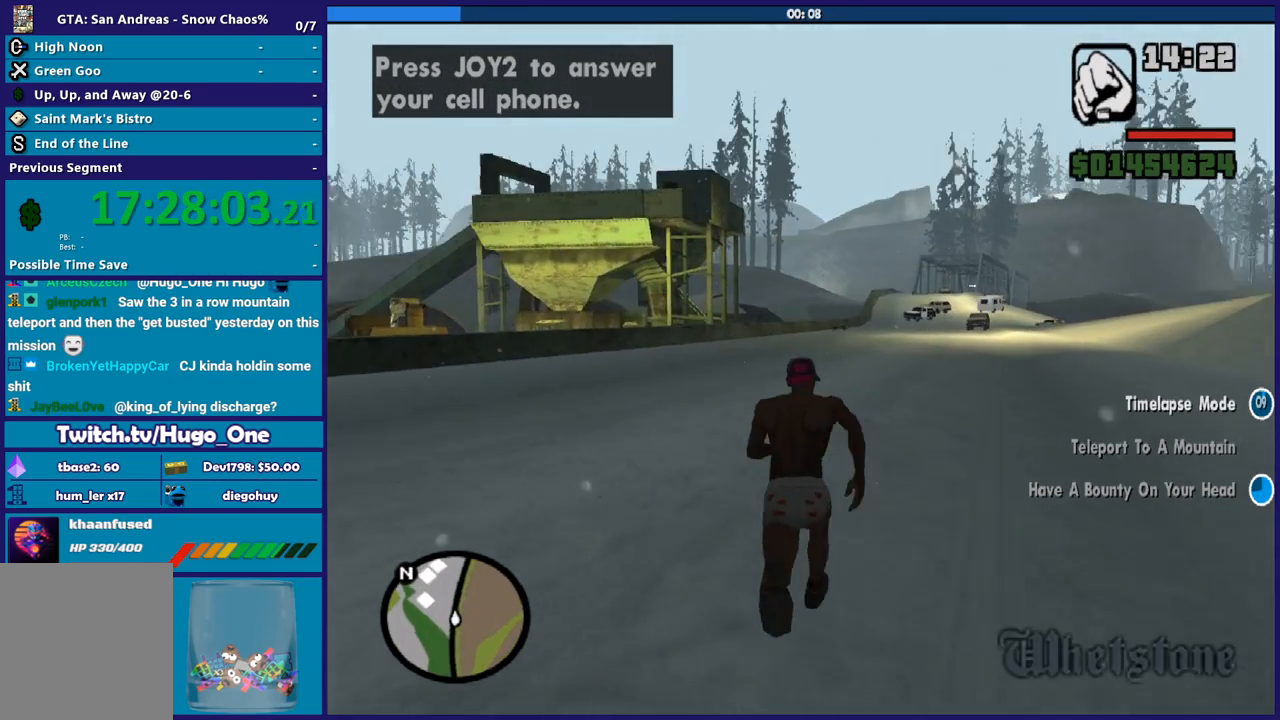
{"buttons": ["A"], "left_stick": "up", "right_stick": "center", "button_events": [[33, "A", "down"], [134, "A", "up"], [234, "A", "down"], [334, "A", "up"], [434, "A", "down"]]}
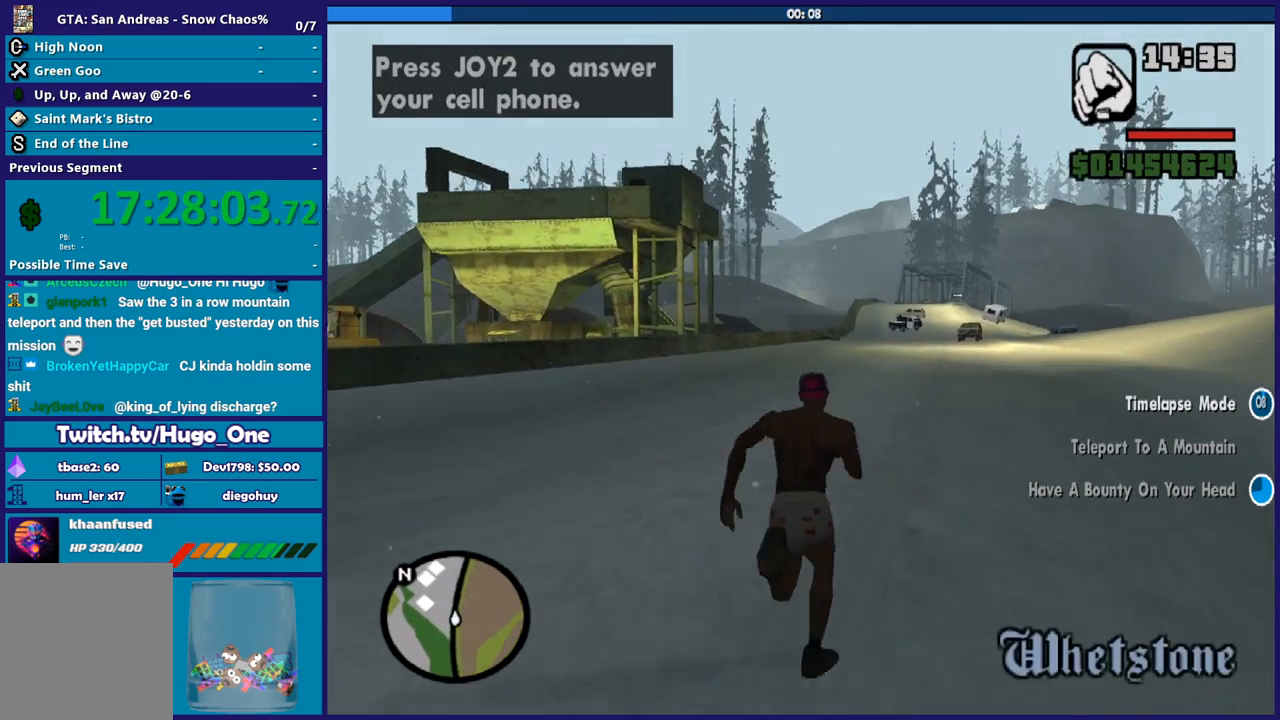
{"buttons": [], "left_stick": "up", "right_stick": "center", "button_events": [[33, "A", "up"], [133, "A", "down"], [233, "A", "up"], [333, "A", "down"], [433, "A", "up"]]}
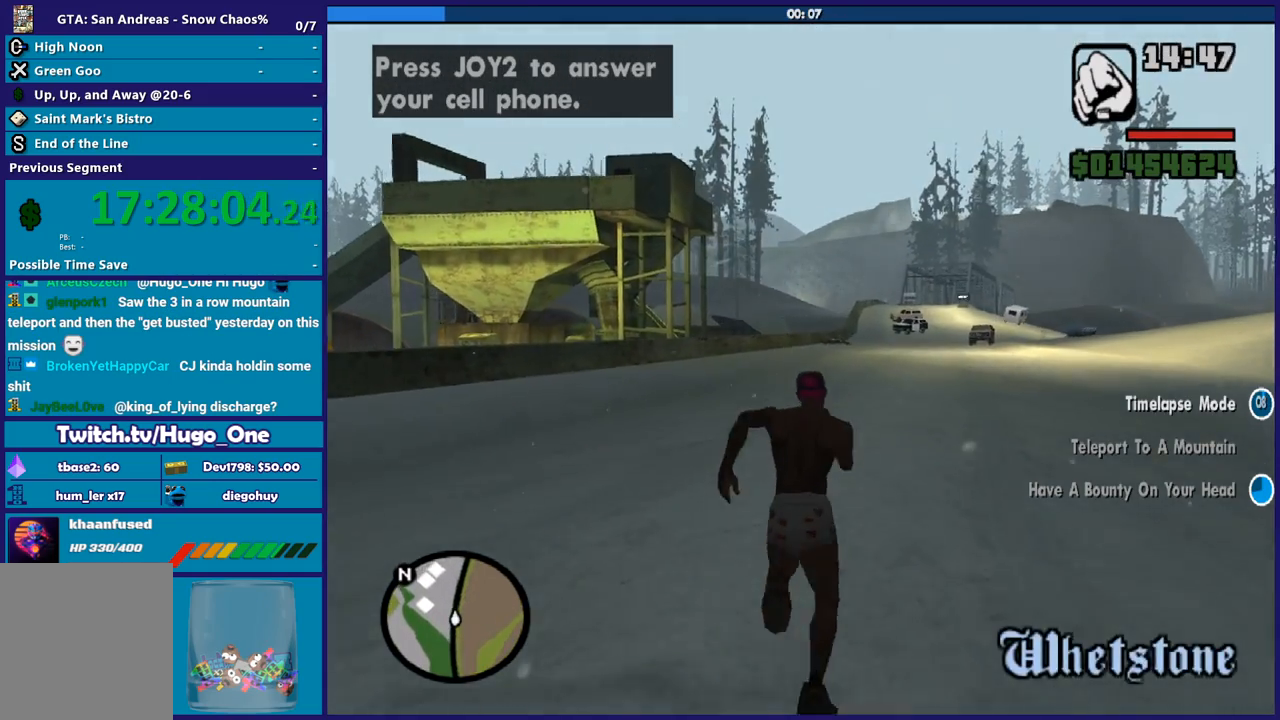
{"buttons": ["A"], "left_stick": "up", "right_stick": "center", "button_events": [[33, "A", "down"], [134, "A", "up"], [234, "A", "down"], [334, "A", "up"], [434, "A", "down"]]}